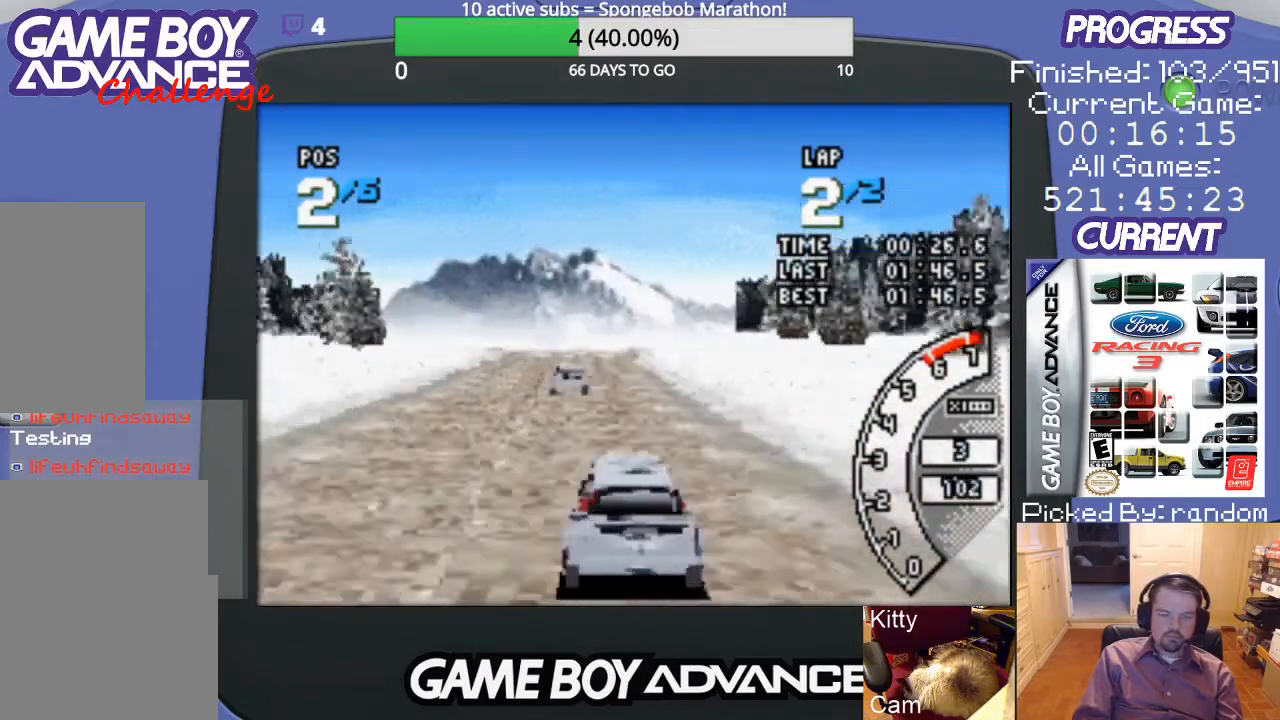
Gameplay with a controller (Nintendo layout); each line is a JSON object with the inputs held at the frame after it. "events" lists button and stick changes between this image and that frame as [ms after this image, input, new state], when the widget could be followed in between. Not read: L3 R3.
{"buttons": ["A"], "events": []}
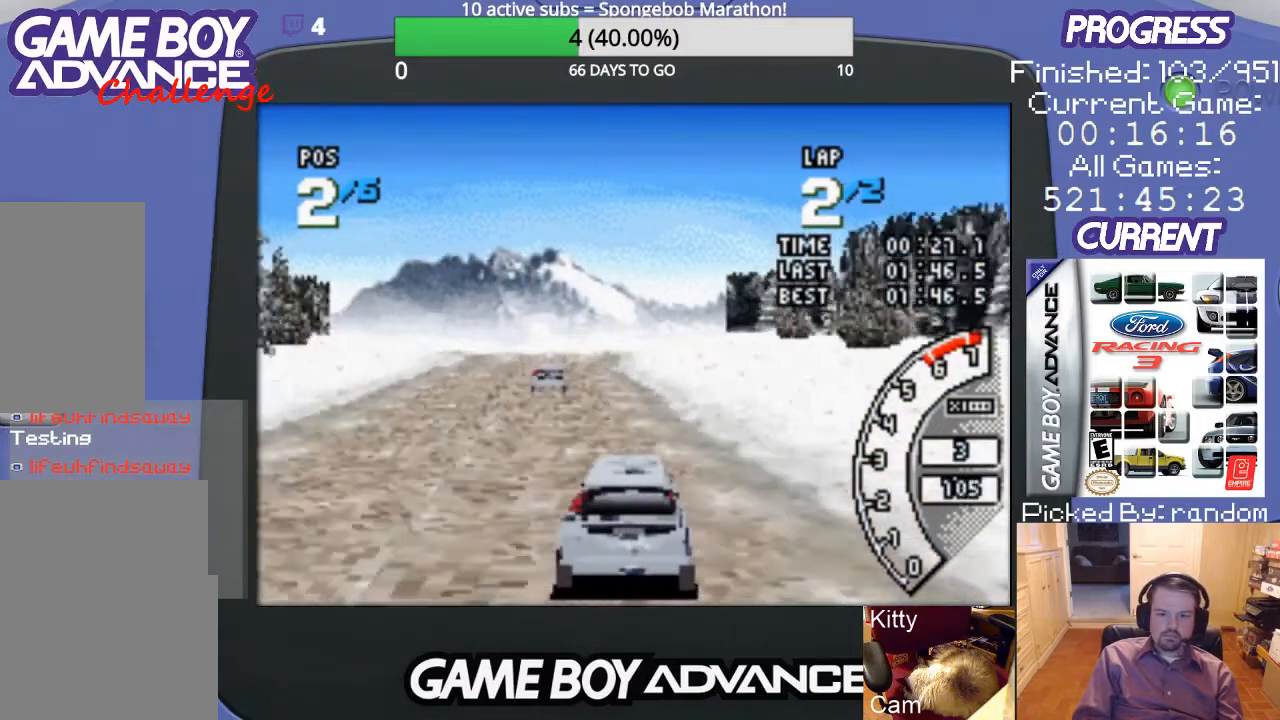
{"buttons": ["A"], "events": [[133, "DPAD_LEFT", "down"], [267, "DPAD_LEFT", "up"]]}
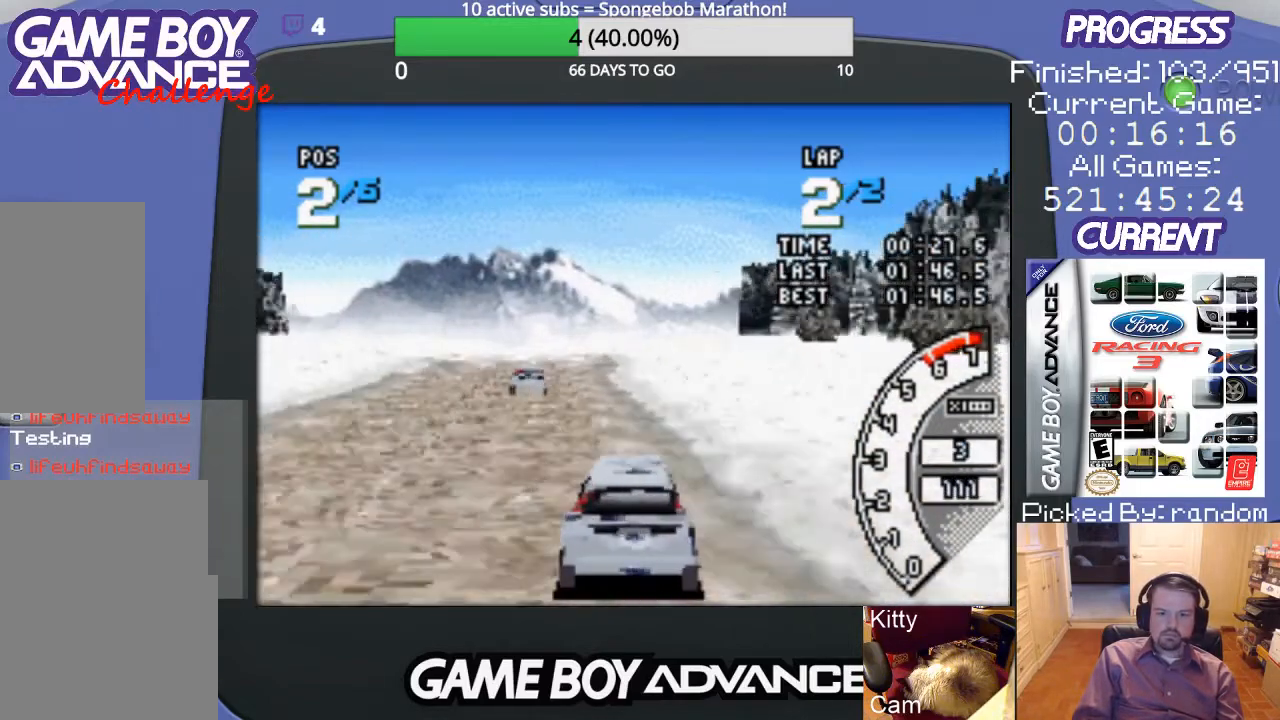
{"buttons": ["A", "DPAD_LEFT"], "events": [[367, "DPAD_LEFT", "down"]]}
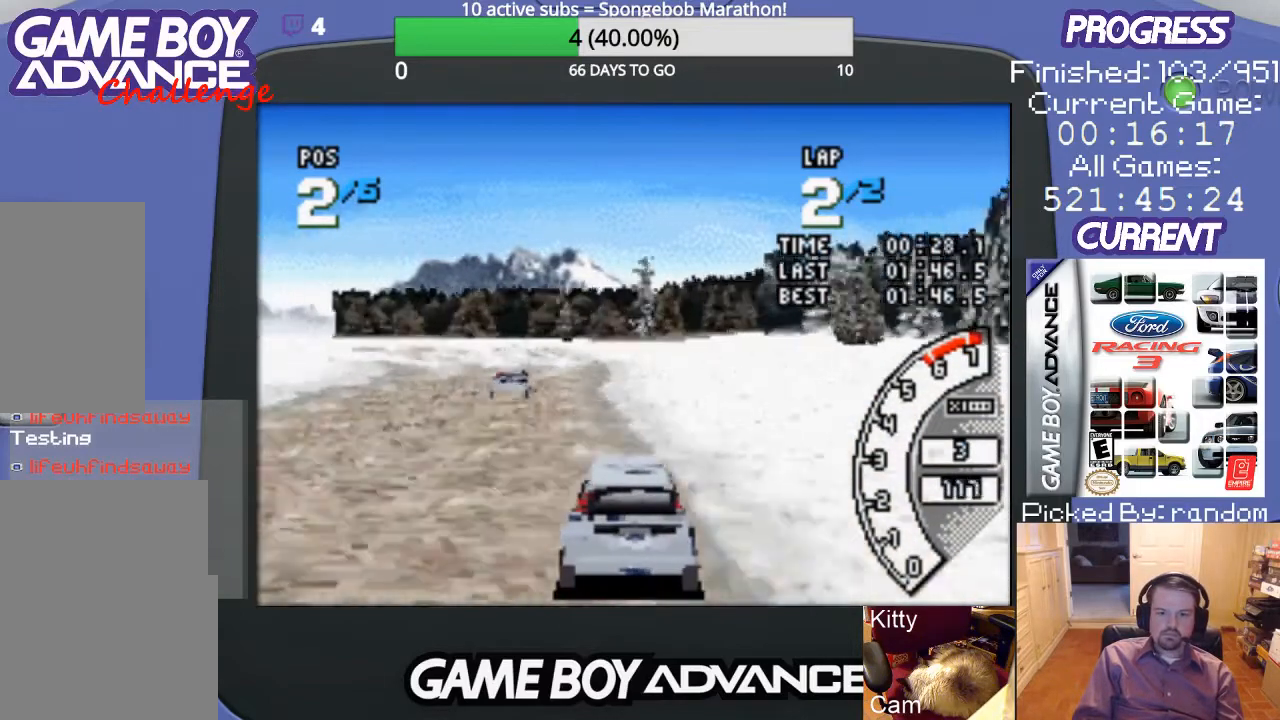
{"buttons": ["A"], "events": [[67, "DPAD_LEFT", "up"]]}
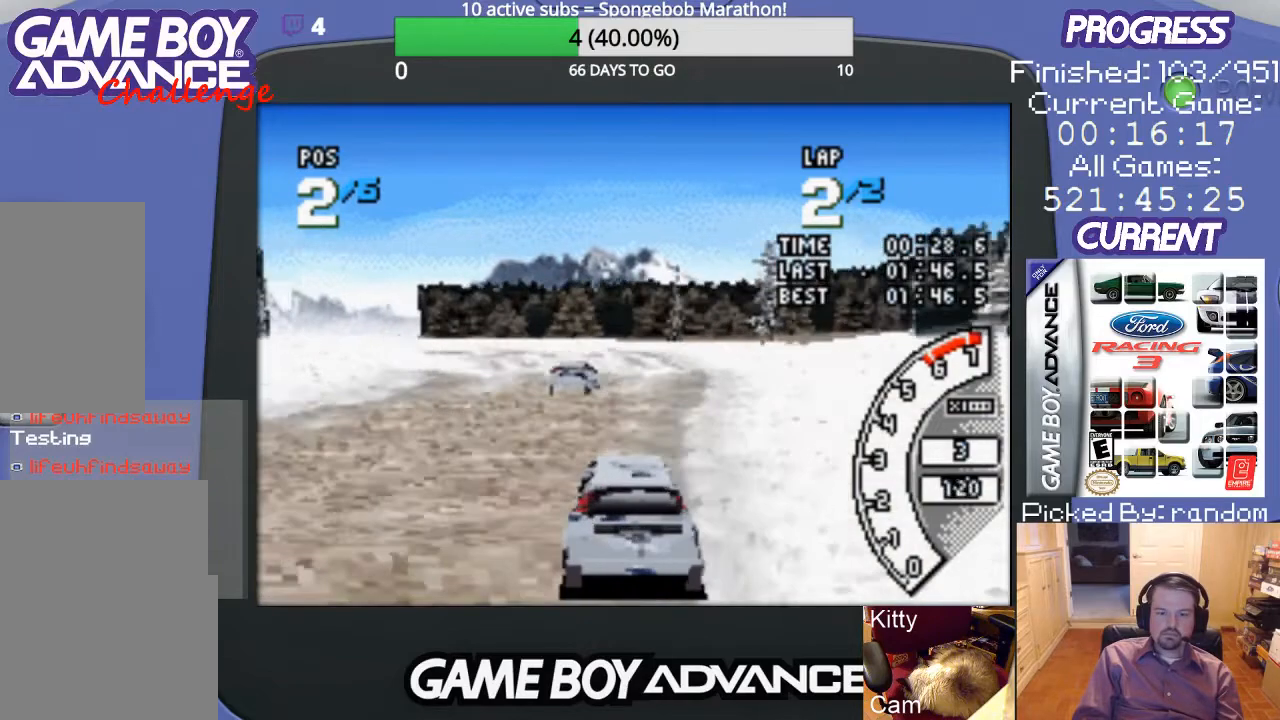
{"buttons": ["A"], "events": [[333, "DPAD_LEFT", "down"], [467, "DPAD_LEFT", "up"]]}
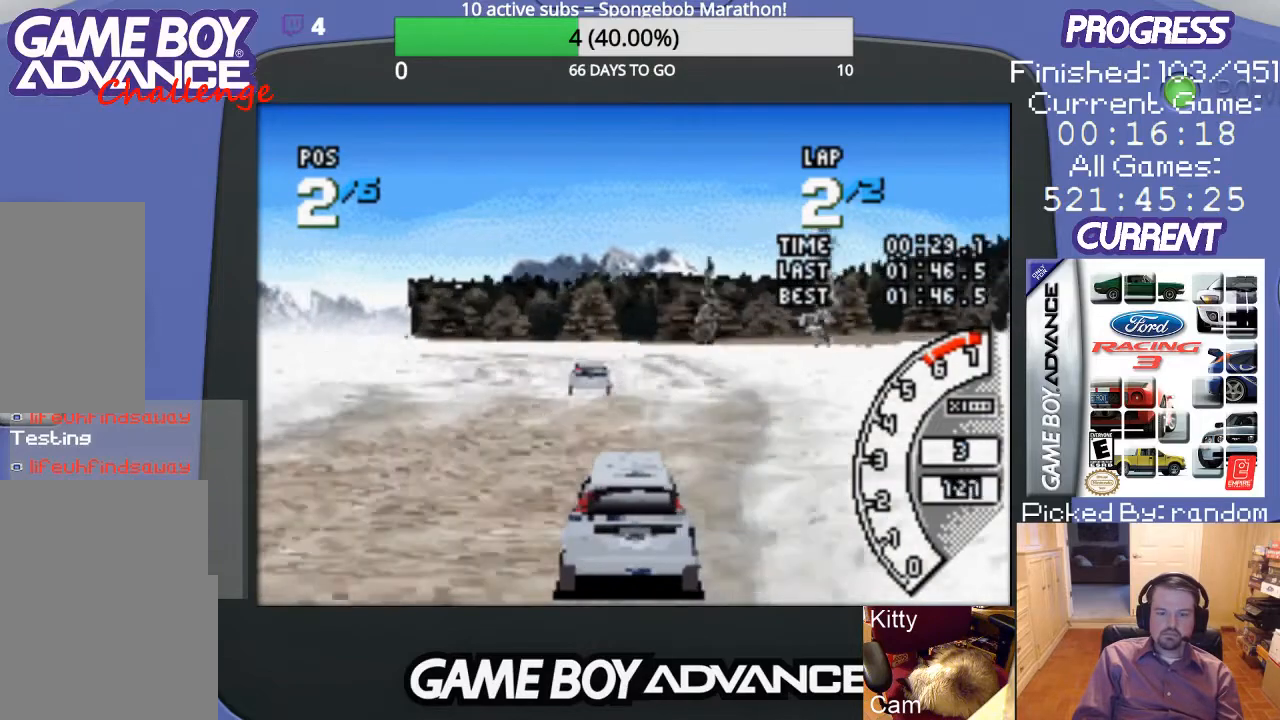
{"buttons": ["A"], "events": [[300, "DPAD_LEFT", "down"], [500, "DPAD_LEFT", "up"]]}
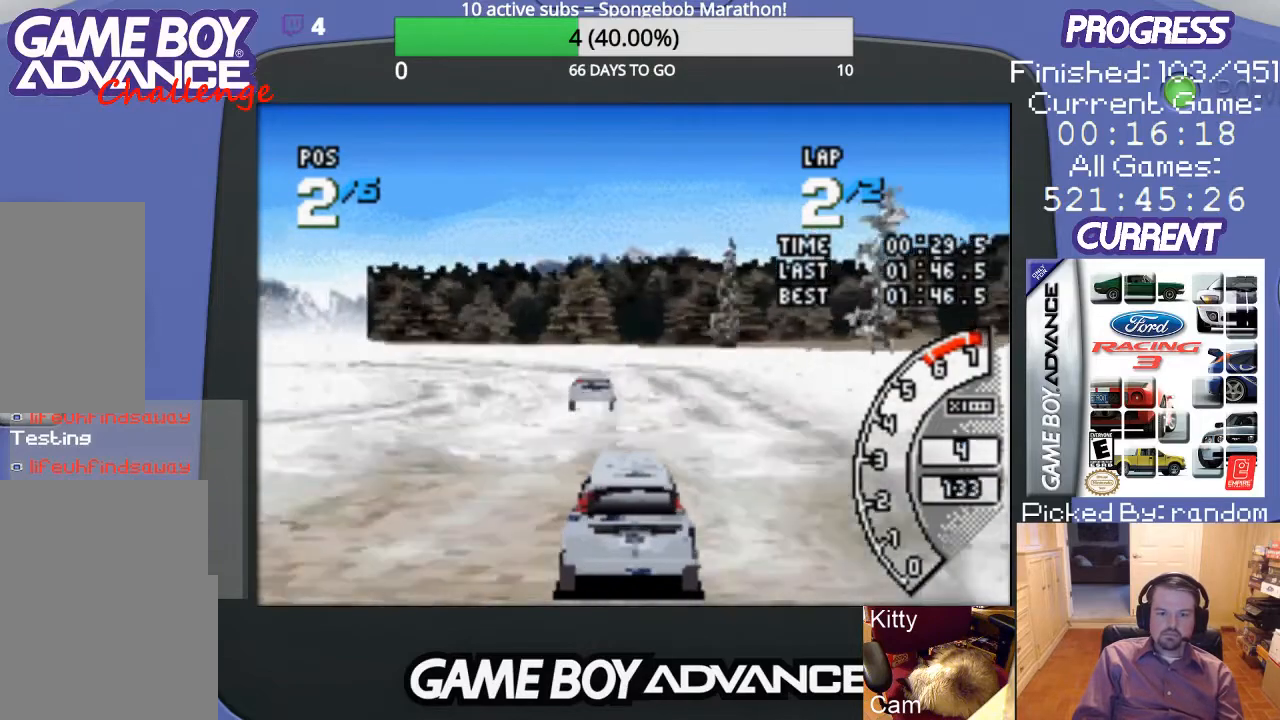
{"buttons": ["A", "DPAD_LEFT"], "events": [[100, "DPAD_LEFT", "down"], [433, "DPAD_LEFT", "up"], [500, "DPAD_LEFT", "down"]]}
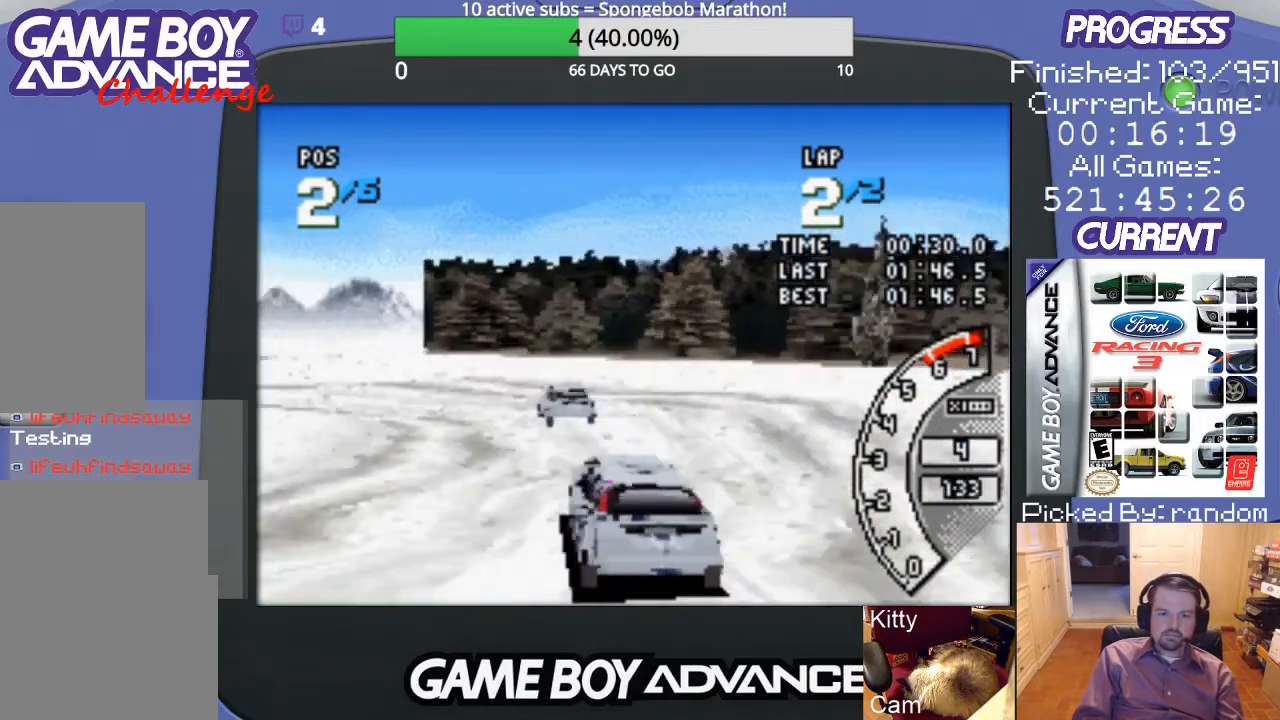
{"buttons": ["B", "DPAD_LEFT"], "events": [[200, "A", "up"], [200, "B", "down"]]}
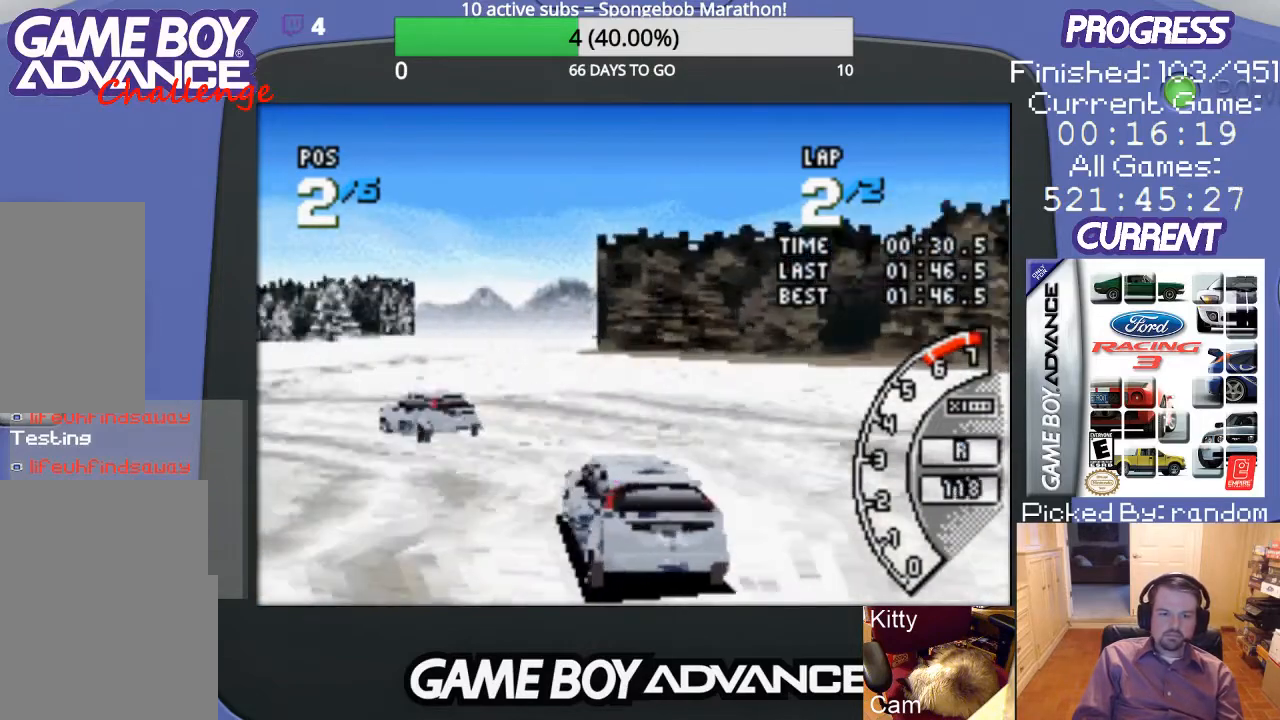
{"buttons": ["DPAD_LEFT"], "events": [[100, "B", "up"]]}
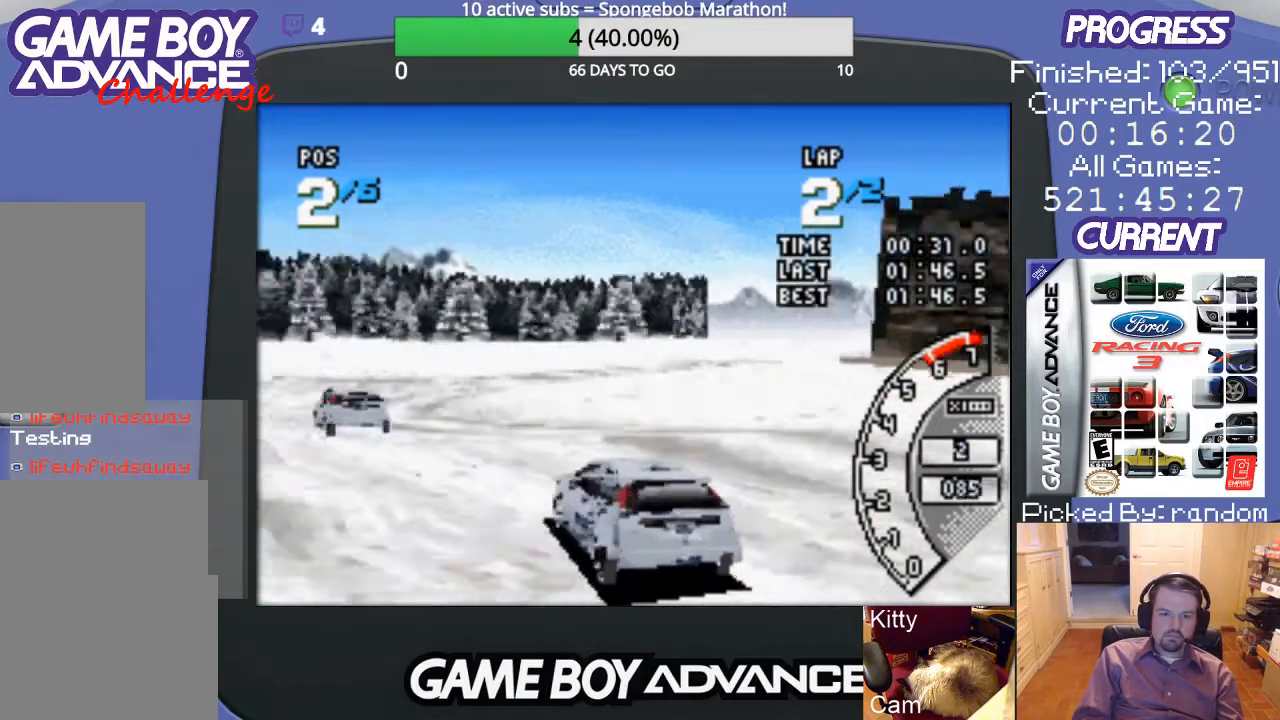
{"buttons": ["A", "DPAD_UP", "DPAD_RIGHT"], "events": [[133, "DPAD_LEFT", "up"], [167, "A", "down"], [333, "DPAD_RIGHT", "down"], [367, "DPAD_UP", "down"]]}
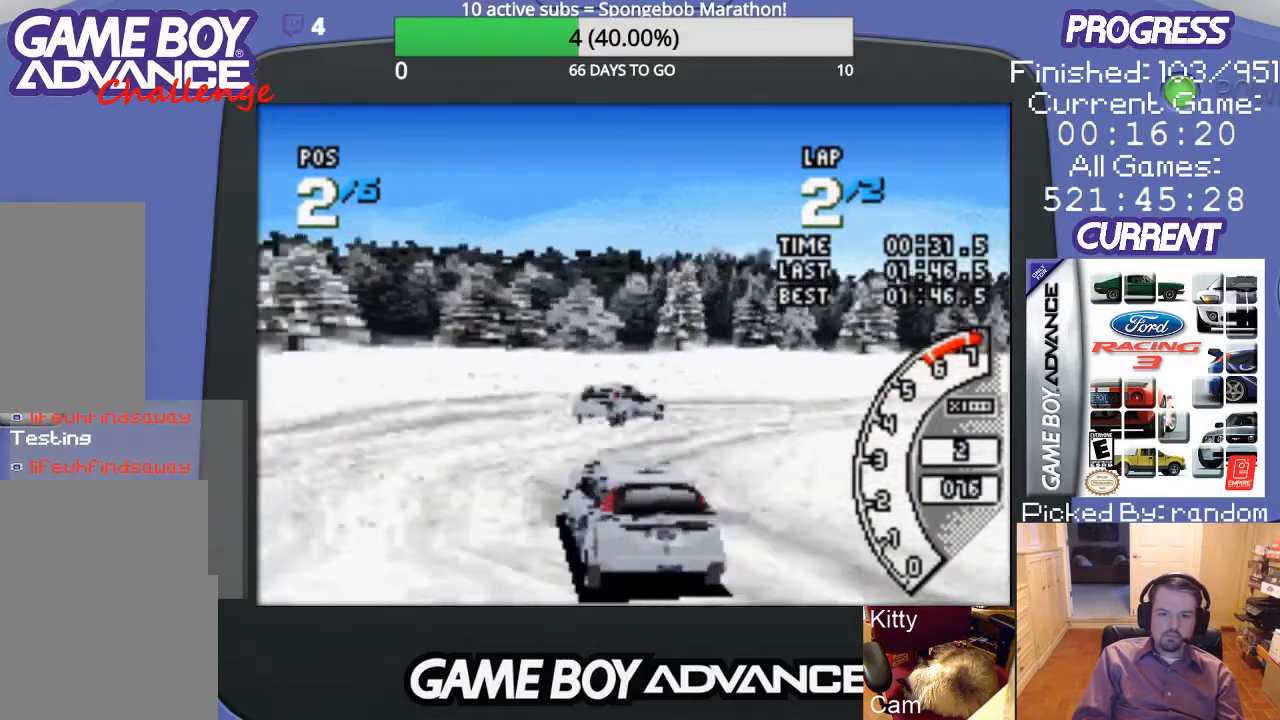
{"buttons": ["B", "DPAD_RIGHT"], "events": [[33, "A", "up"], [167, "B", "down"], [200, "DPAD_UP", "up"]]}
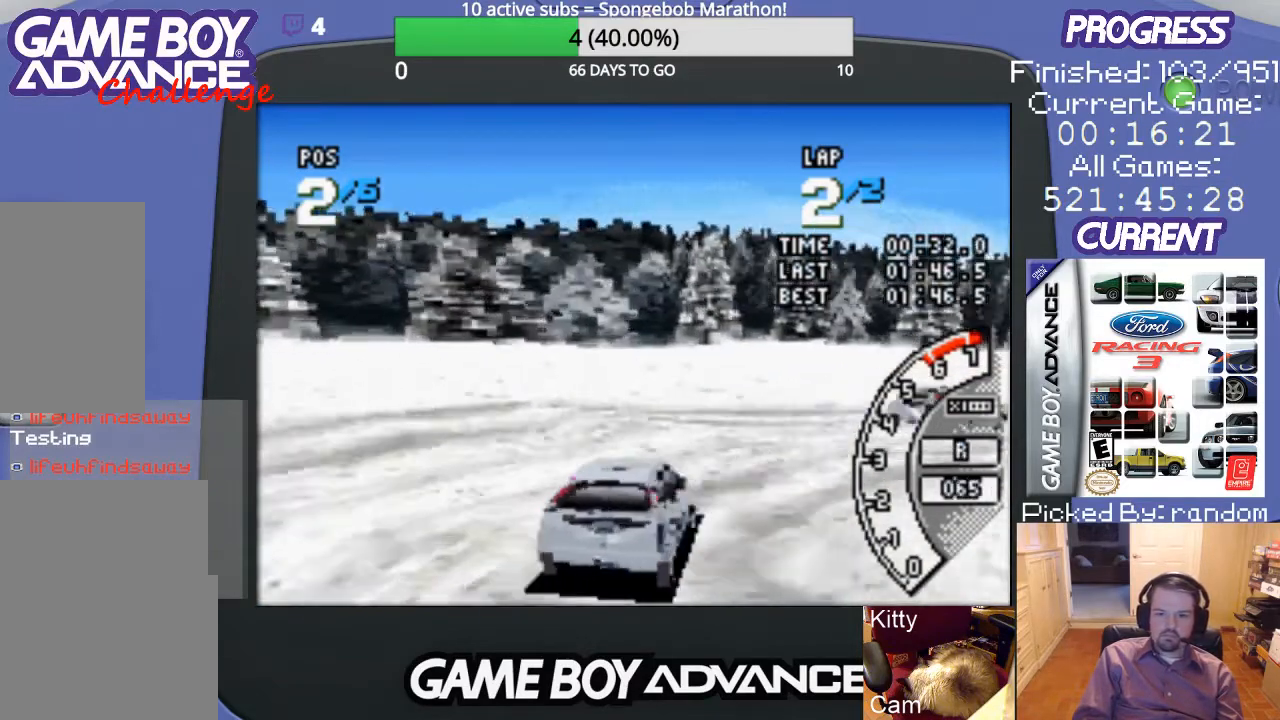
{"buttons": ["A", "DPAD_RIGHT"], "events": [[100, "B", "up"], [167, "A", "down"]]}
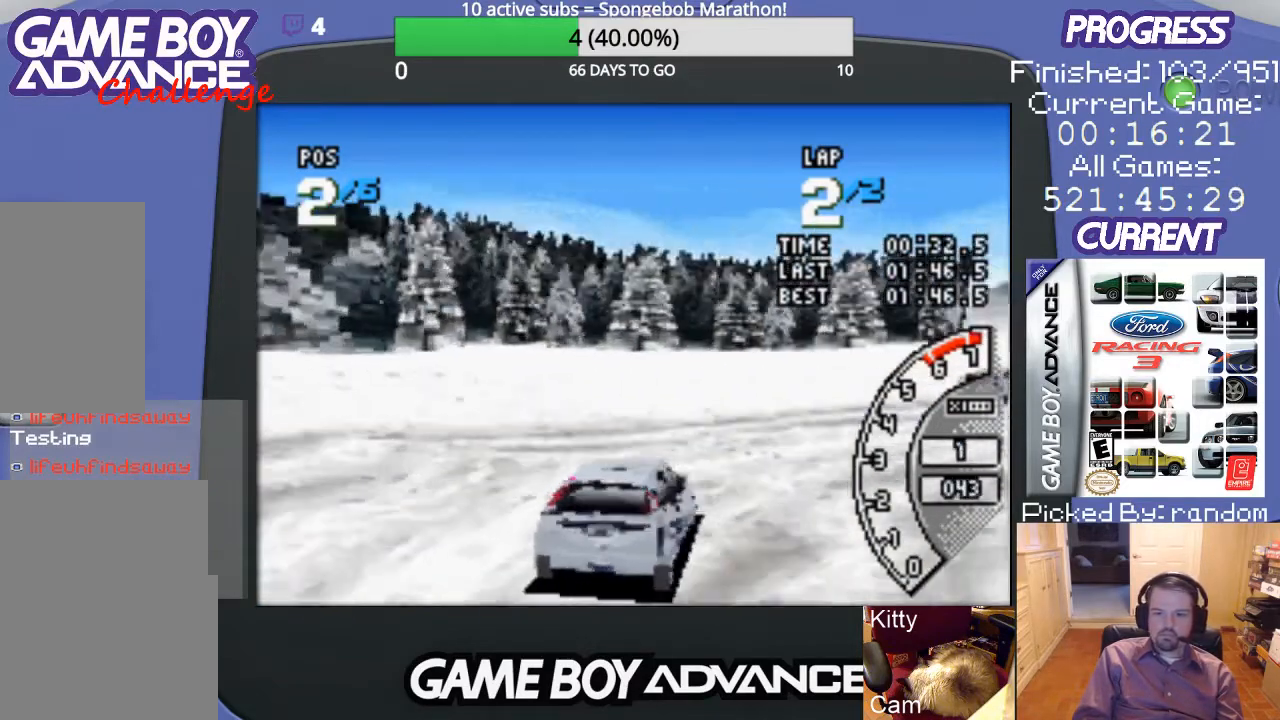
{"buttons": ["A"], "events": [[33, "DPAD_UP", "down"], [400, "DPAD_RIGHT", "up"], [400, "DPAD_UP", "up"]]}
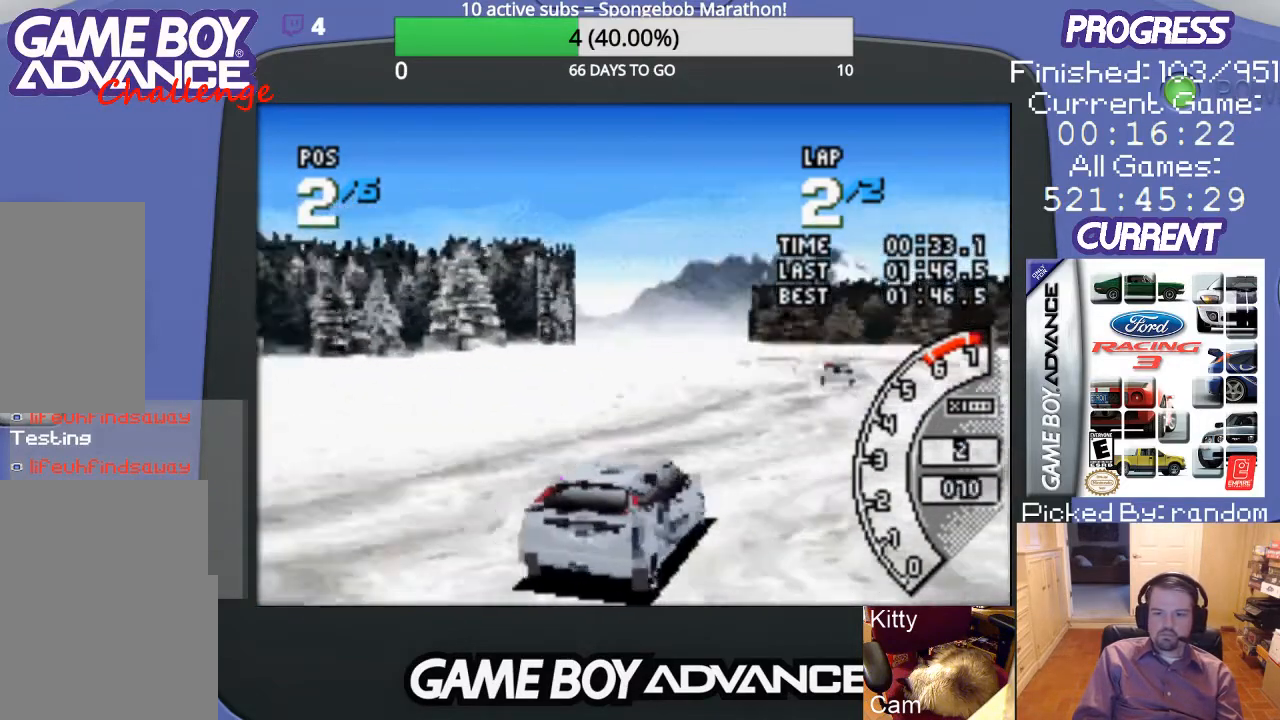
{"buttons": ["A", "DPAD_LEFT"], "events": [[400, "DPAD_LEFT", "down"]]}
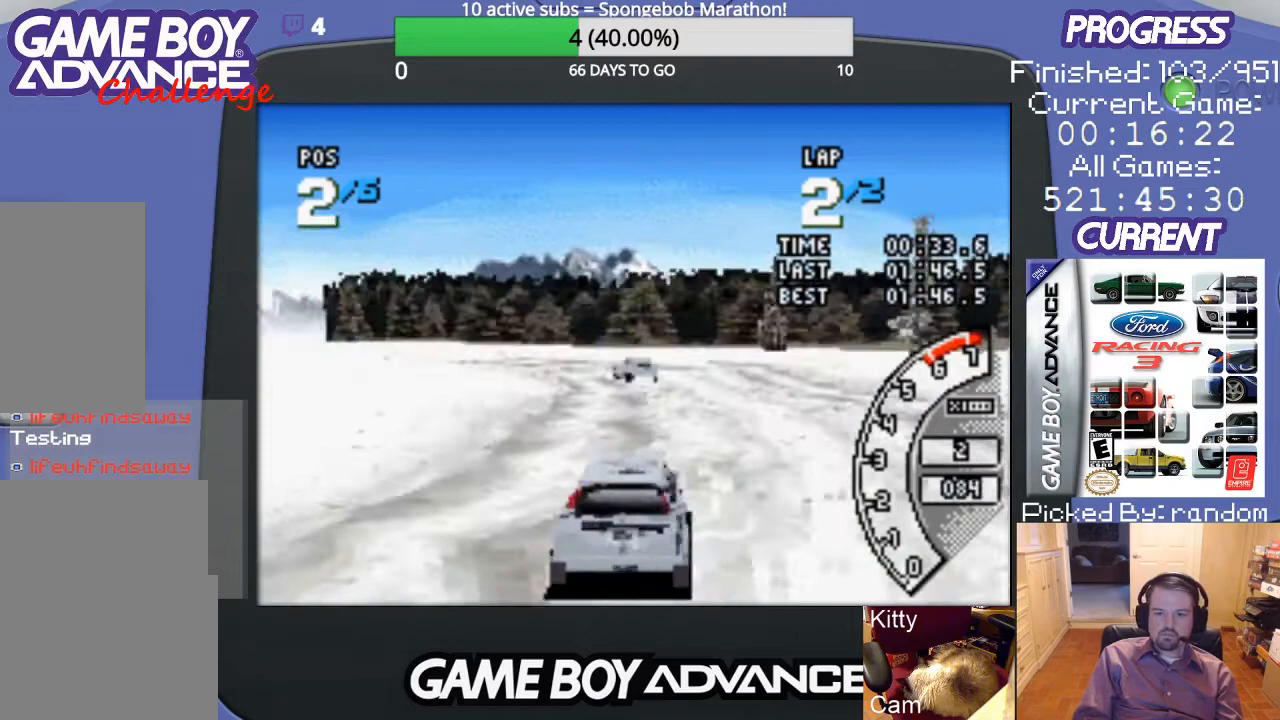
{"buttons": ["A"], "events": [[67, "DPAD_LEFT", "up"]]}
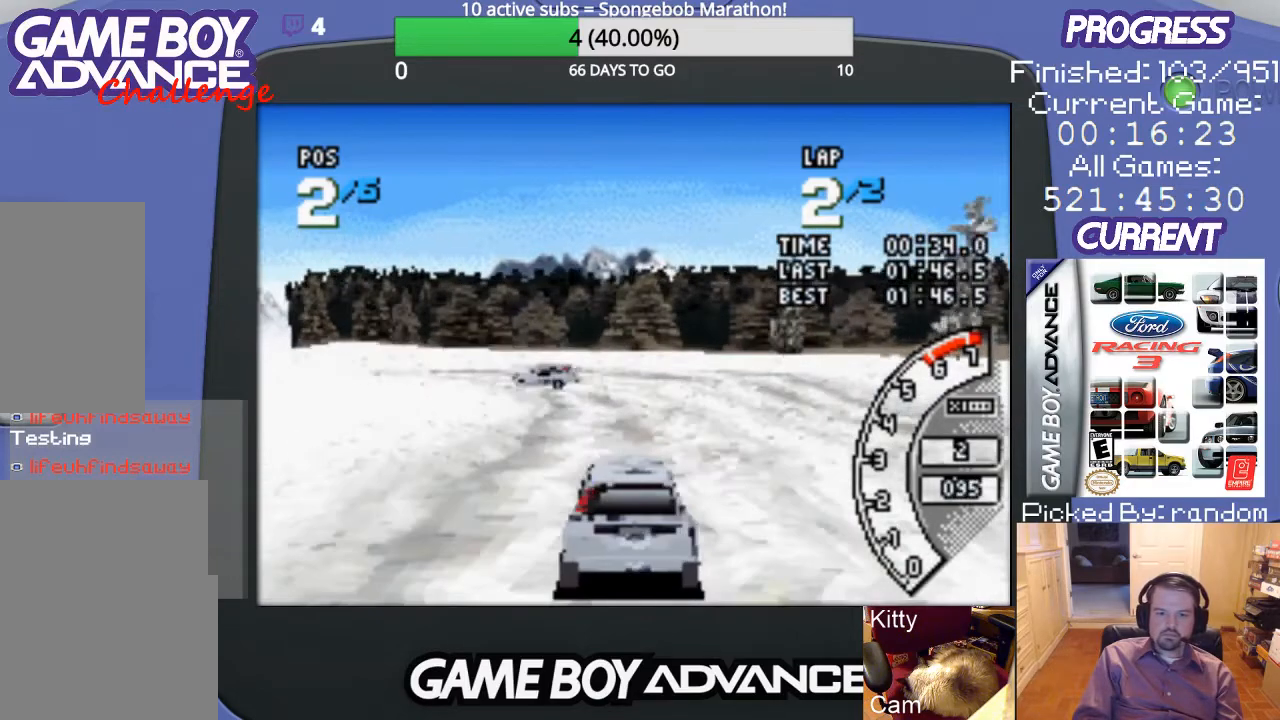
{"buttons": ["B", "DPAD_LEFT"], "events": [[233, "DPAD_LEFT", "down"], [367, "B", "down"], [400, "A", "up"]]}
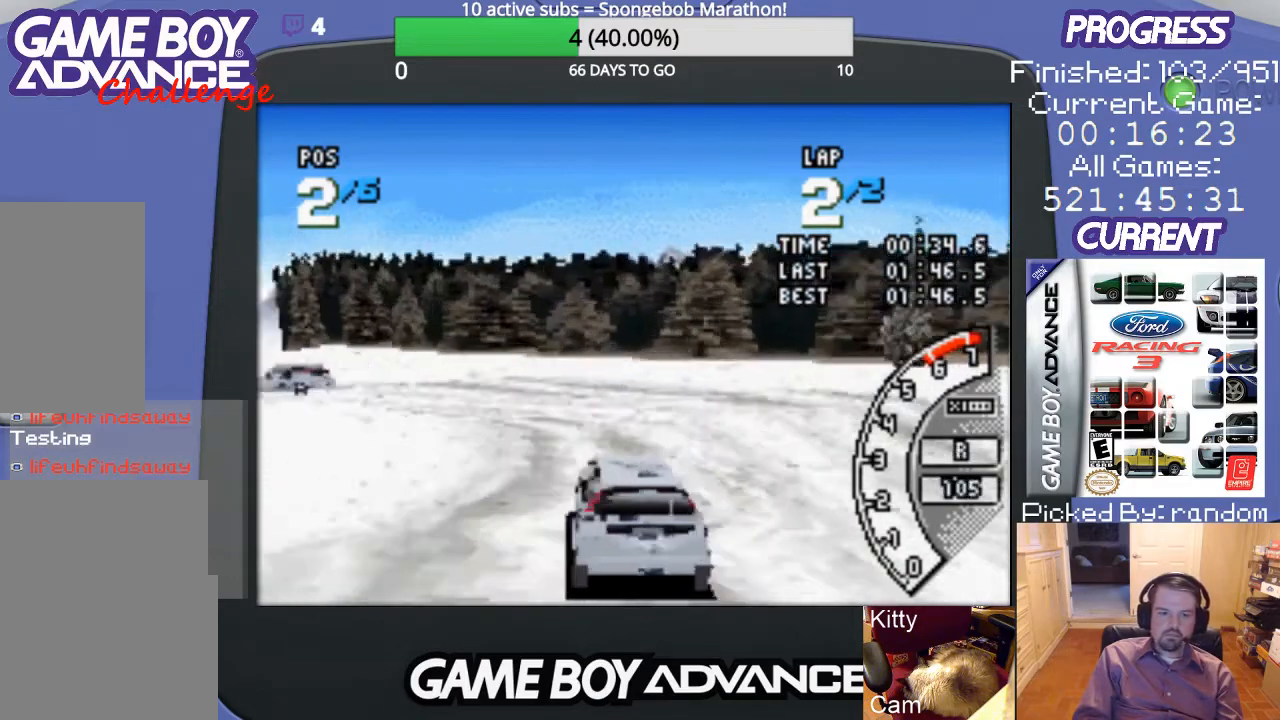
{"buttons": ["A", "DPAD_LEFT"], "events": [[167, "A", "down"], [167, "B", "up"]]}
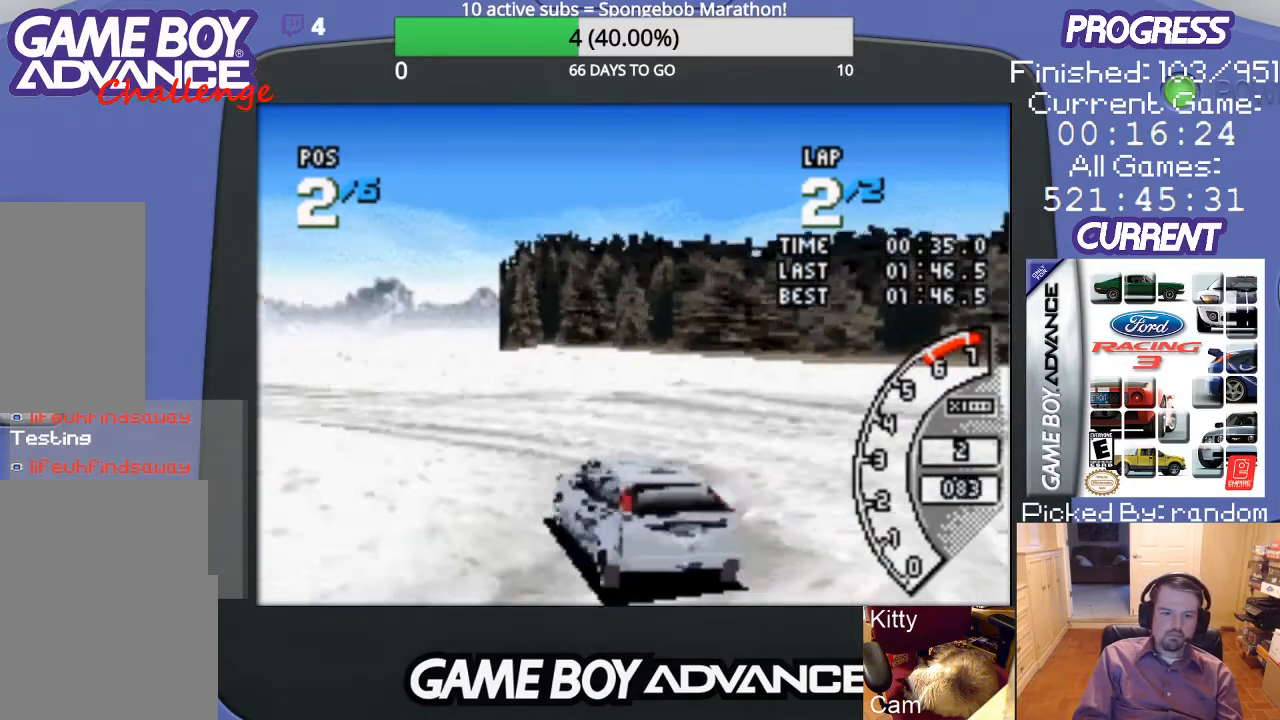
{"buttons": ["A"], "events": [[233, "DPAD_UP", "down"], [367, "DPAD_UP", "up"], [467, "DPAD_LEFT", "up"]]}
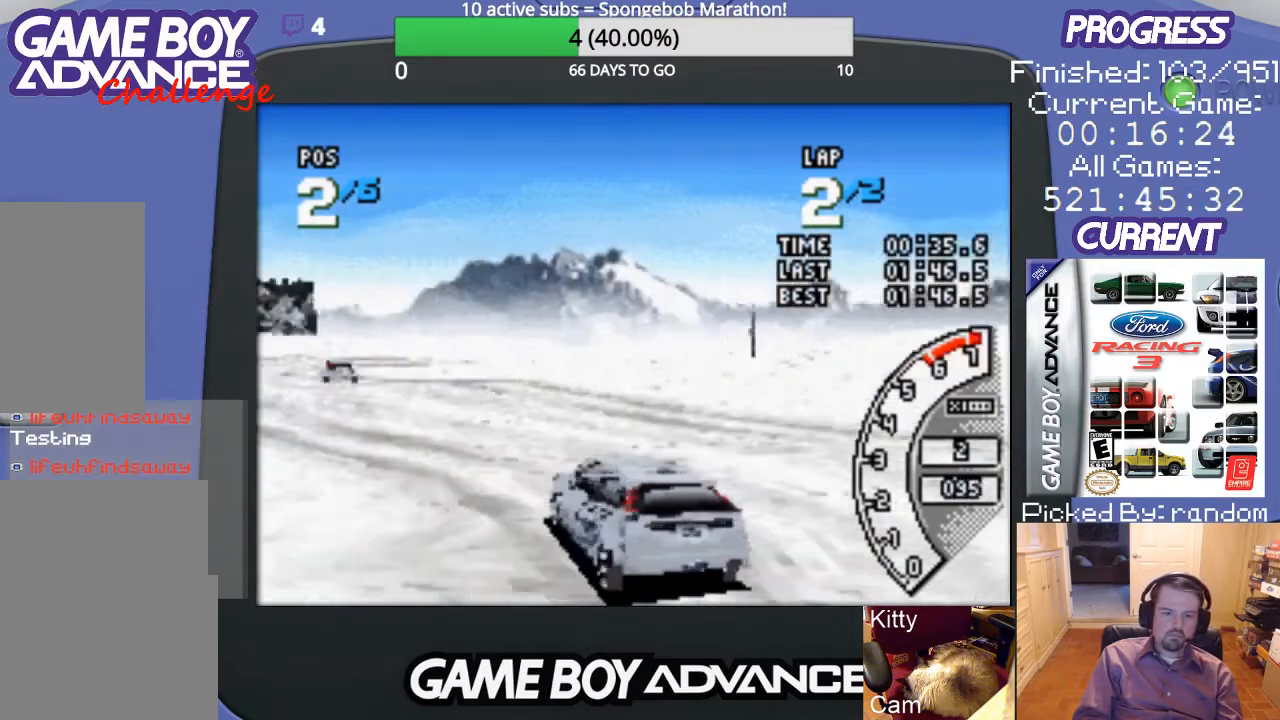
{"buttons": ["A", "DPAD_RIGHT"], "events": [[133, "DPAD_LEFT", "down"], [233, "DPAD_LEFT", "up"], [367, "DPAD_RIGHT", "down"]]}
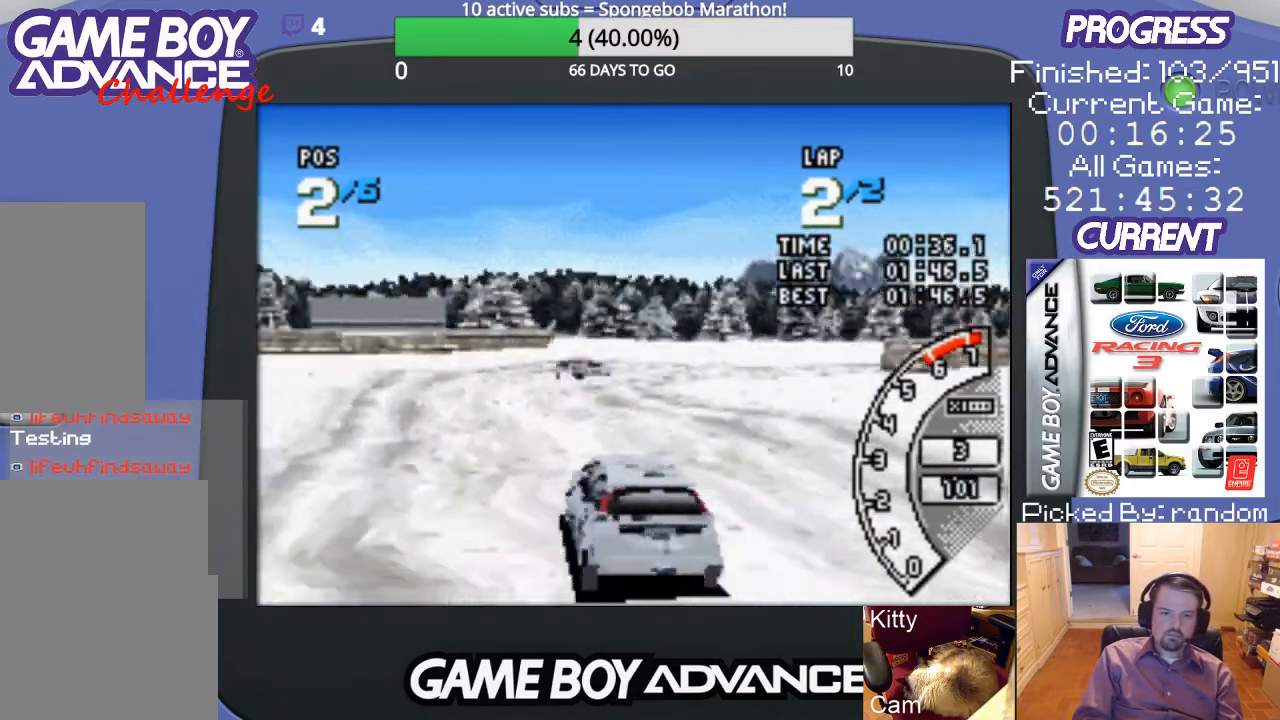
{"buttons": ["A"], "events": [[100, "DPAD_RIGHT", "up"]]}
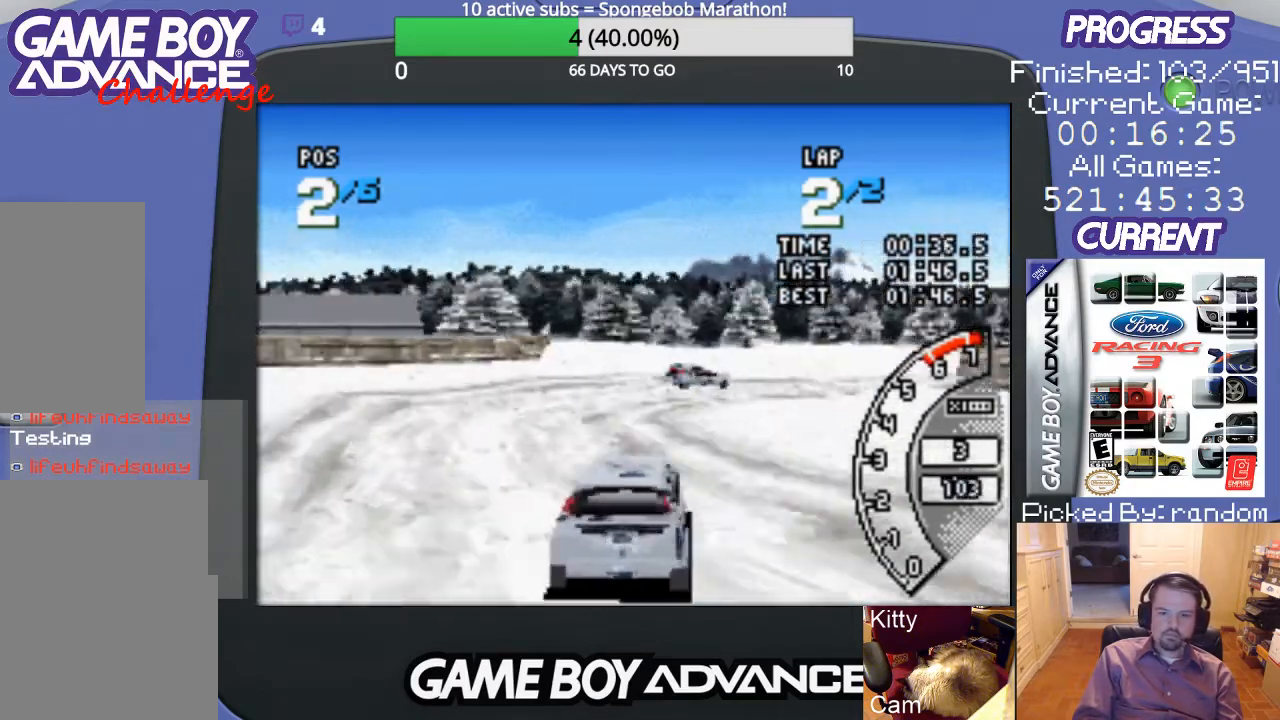
{"buttons": ["B", "DPAD_RIGHT"], "events": [[300, "DPAD_RIGHT", "down"], [400, "B", "down"], [433, "A", "up"]]}
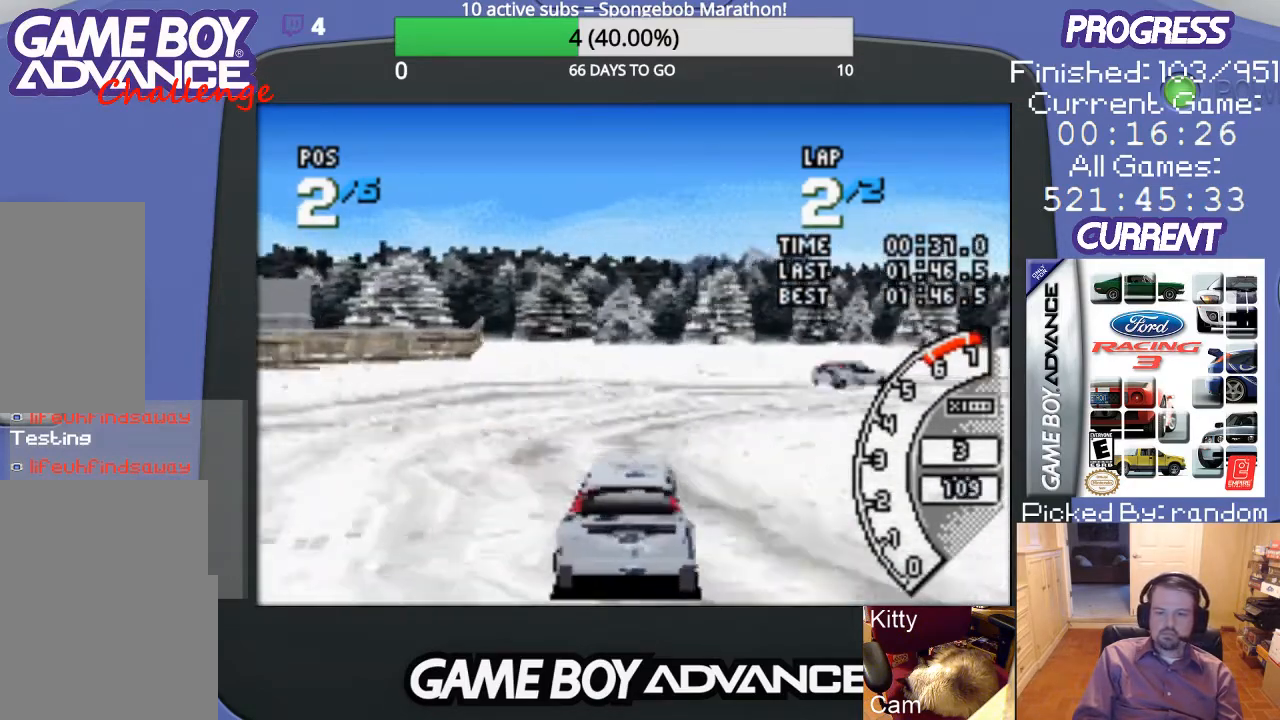
{"buttons": ["A", "DPAD_RIGHT"], "events": [[300, "B", "up"], [333, "A", "down"]]}
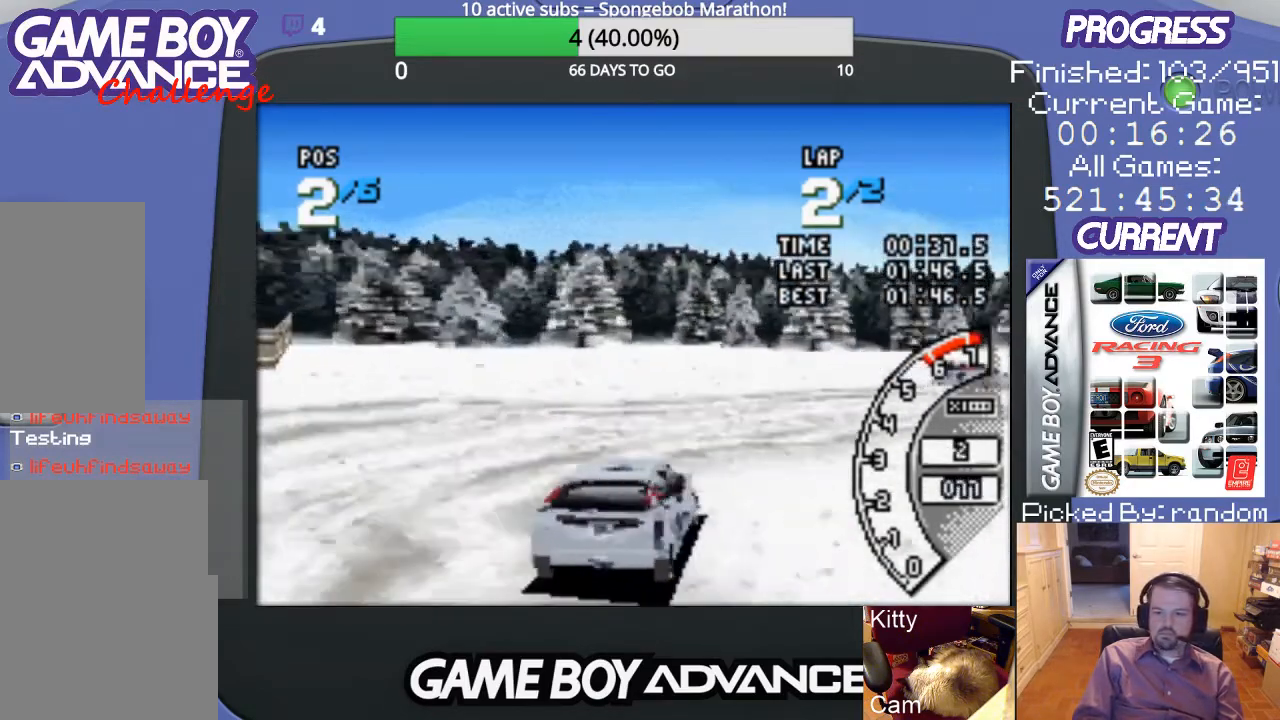
{"buttons": ["A"], "events": [[500, "DPAD_RIGHT", "up"]]}
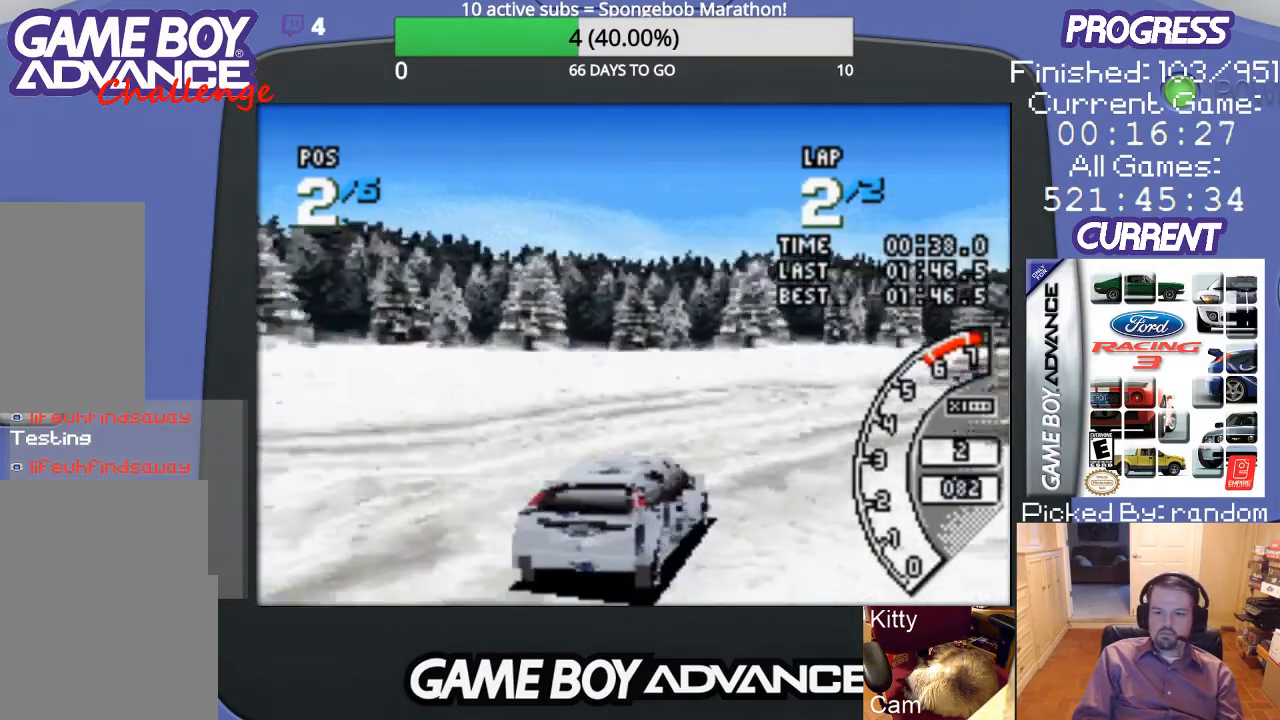
{"buttons": ["A"], "events": [[133, "DPAD_RIGHT", "down"], [367, "DPAD_RIGHT", "up"], [400, "DPAD_RIGHT", "down"], [500, "DPAD_RIGHT", "up"]]}
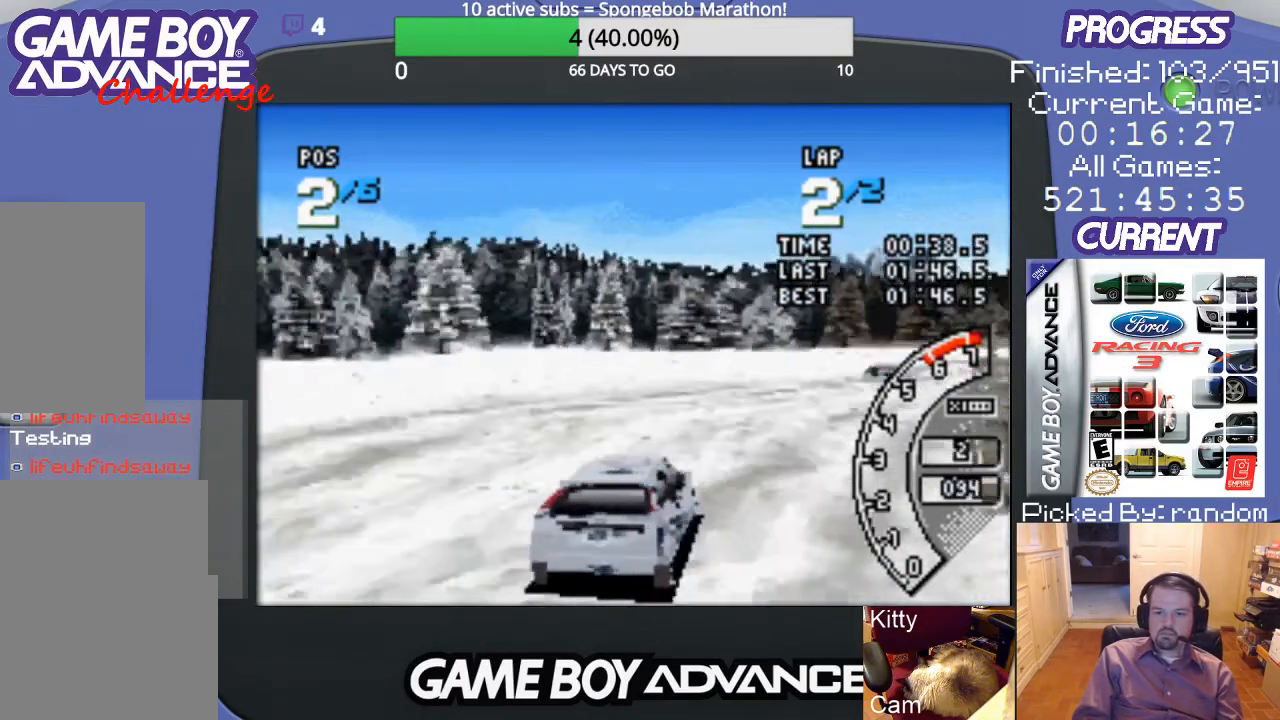
{"buttons": ["A"], "events": [[133, "DPAD_RIGHT", "down"], [433, "DPAD_RIGHT", "up"]]}
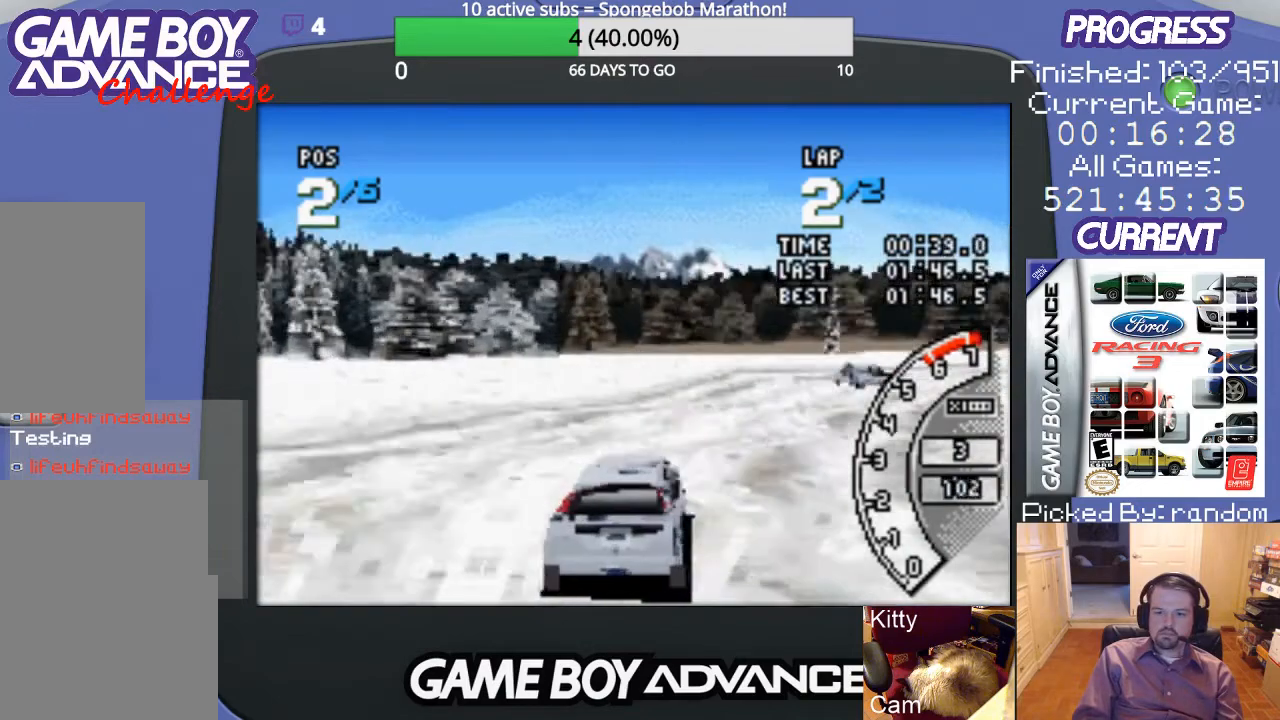
{"buttons": ["A", "DPAD_UP", "DPAD_RIGHT"], "events": [[367, "DPAD_RIGHT", "down"], [500, "DPAD_UP", "down"]]}
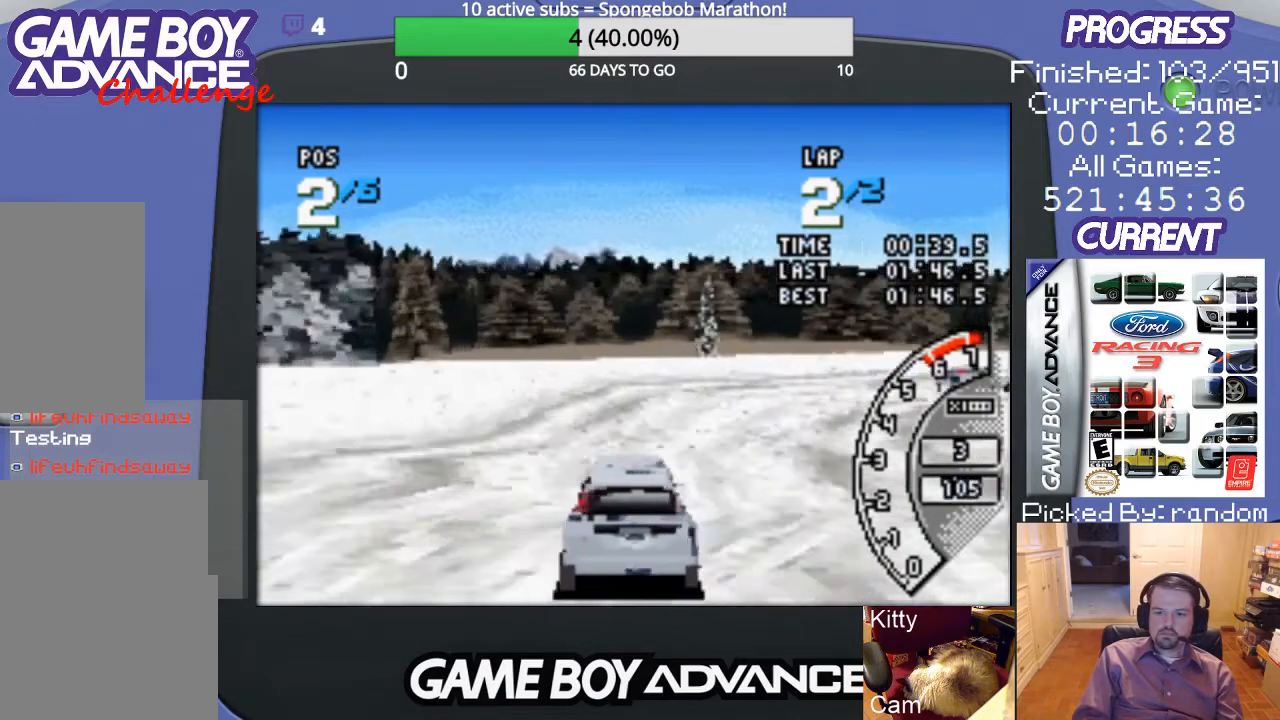
{"buttons": ["A", "DPAD_RIGHT"], "events": [[200, "A", "up"], [200, "B", "down"], [367, "DPAD_UP", "up"], [400, "B", "up"], [433, "A", "down"]]}
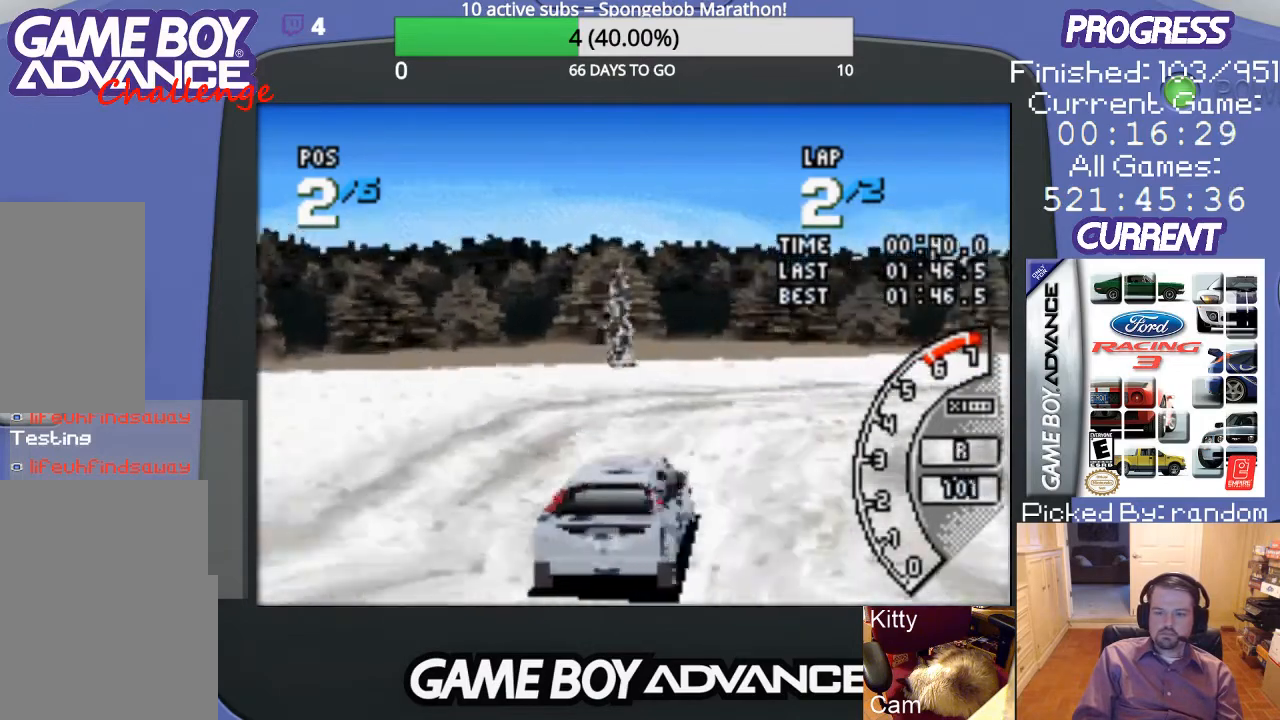
{"buttons": ["A", "DPAD_RIGHT"], "events": [[167, "DPAD_RIGHT", "up"], [267, "DPAD_RIGHT", "down"]]}
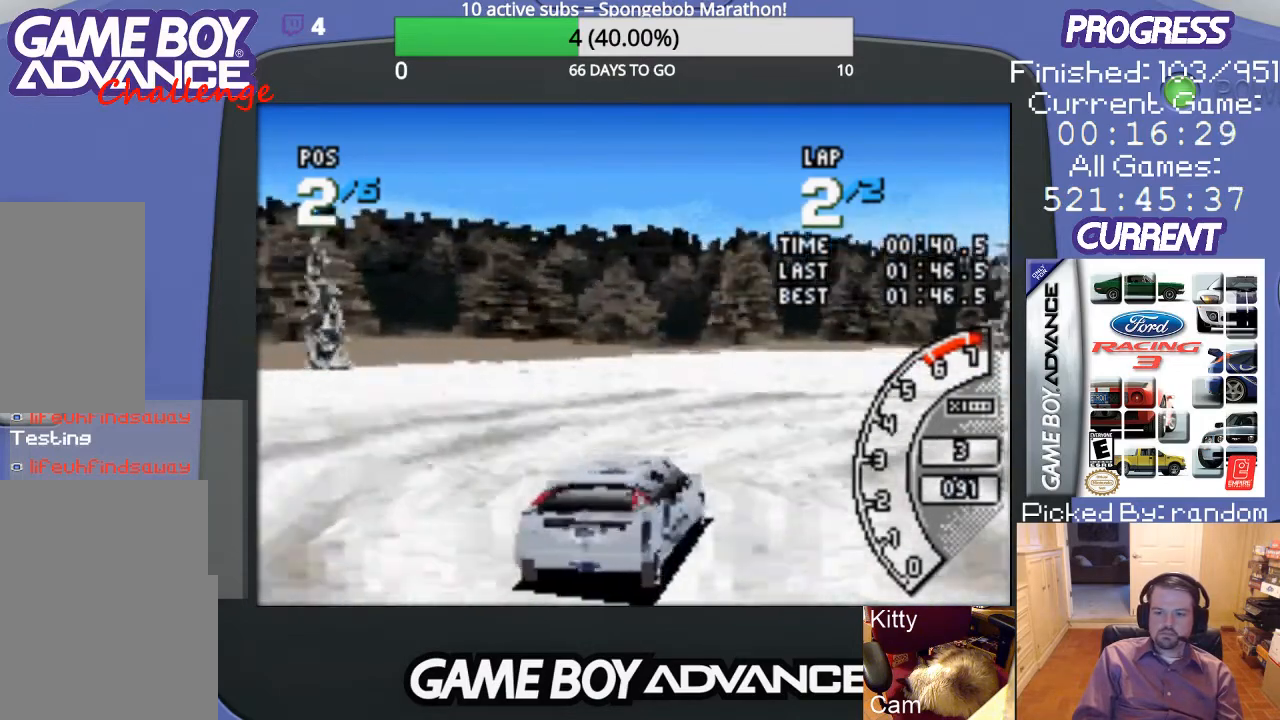
{"buttons": ["A", "DPAD_RIGHT"], "events": [[400, "DPAD_RIGHT", "up"], [500, "DPAD_RIGHT", "down"]]}
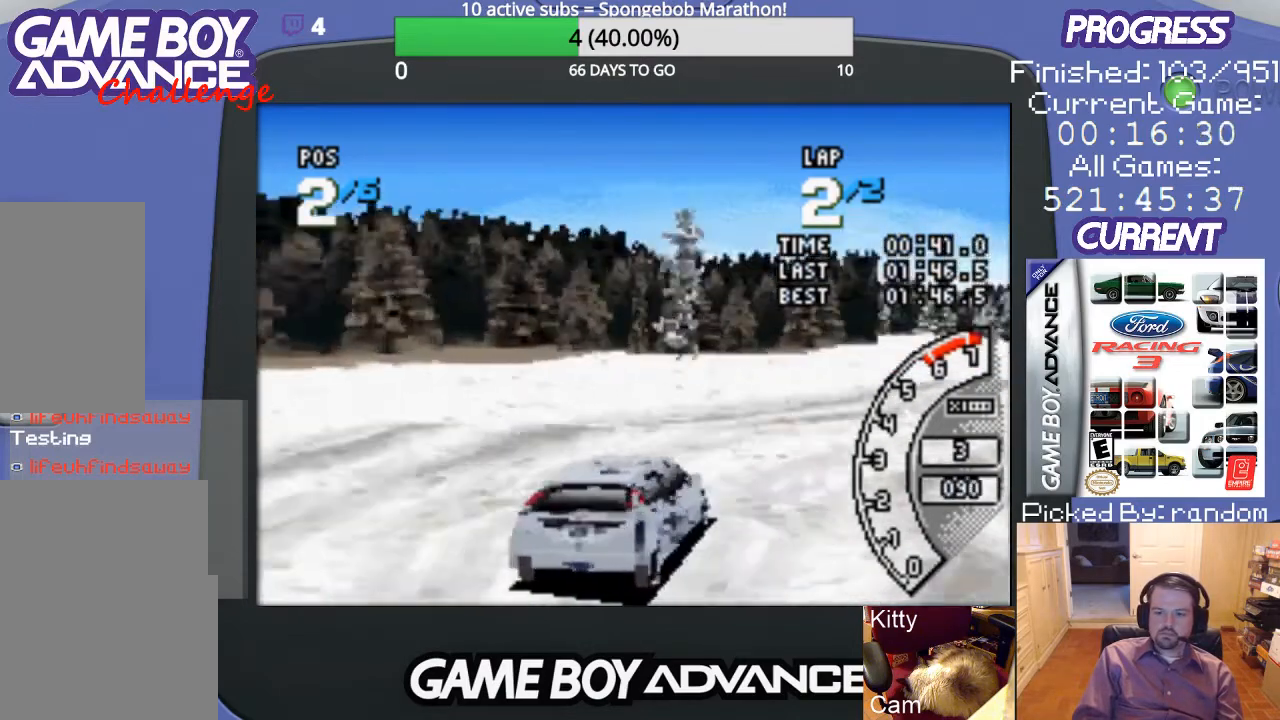
{"buttons": ["A", "DPAD_RIGHT"], "events": [[300, "DPAD_RIGHT", "up"], [433, "DPAD_RIGHT", "down"]]}